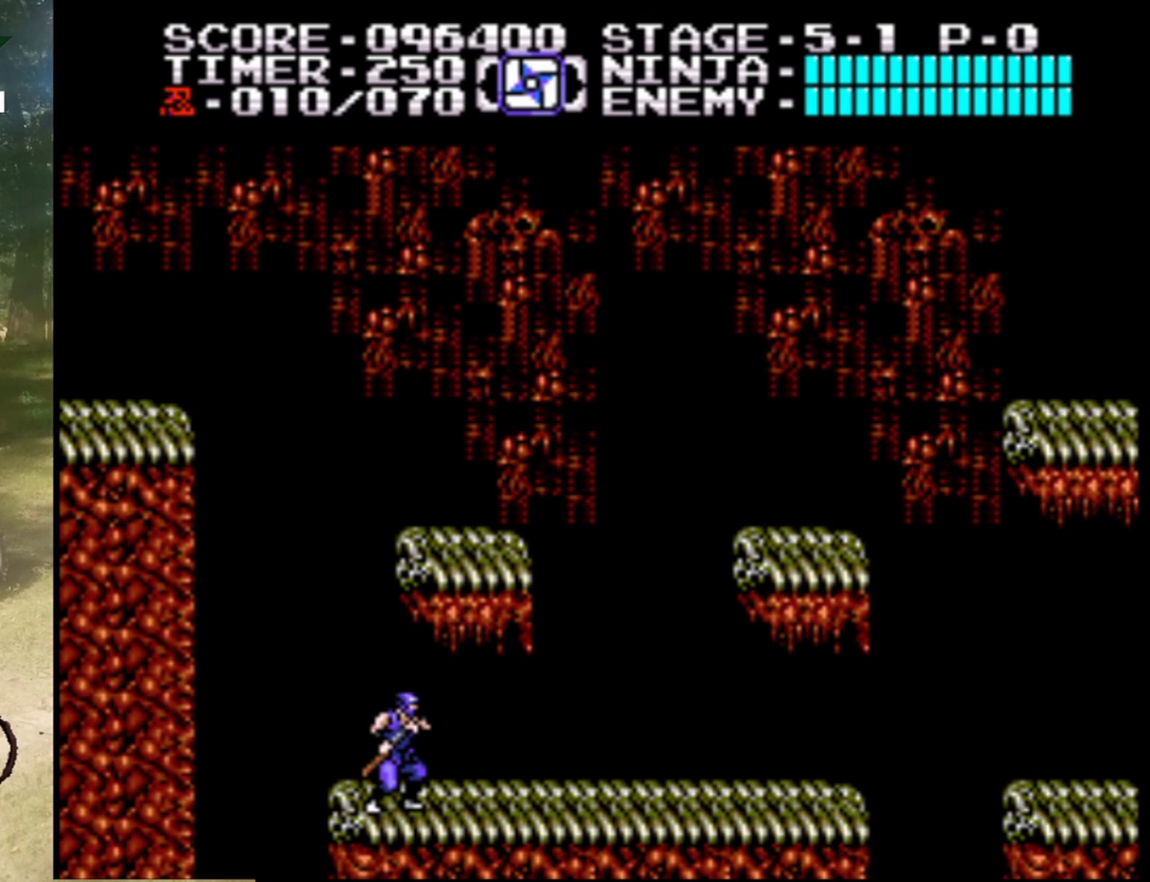
Gameplay with a controller (Nintendo layout); each line is a JSON object with the inputs held at the frame after it. "events" lists button and stick changes between this image and that frame as [ms after this image, input, new state], when the widget could be followed in between. Not read: L1 L3 R1 R3.
{"buttons": [], "events": [[167, "B", "down"], [367, "B", "up"]]}
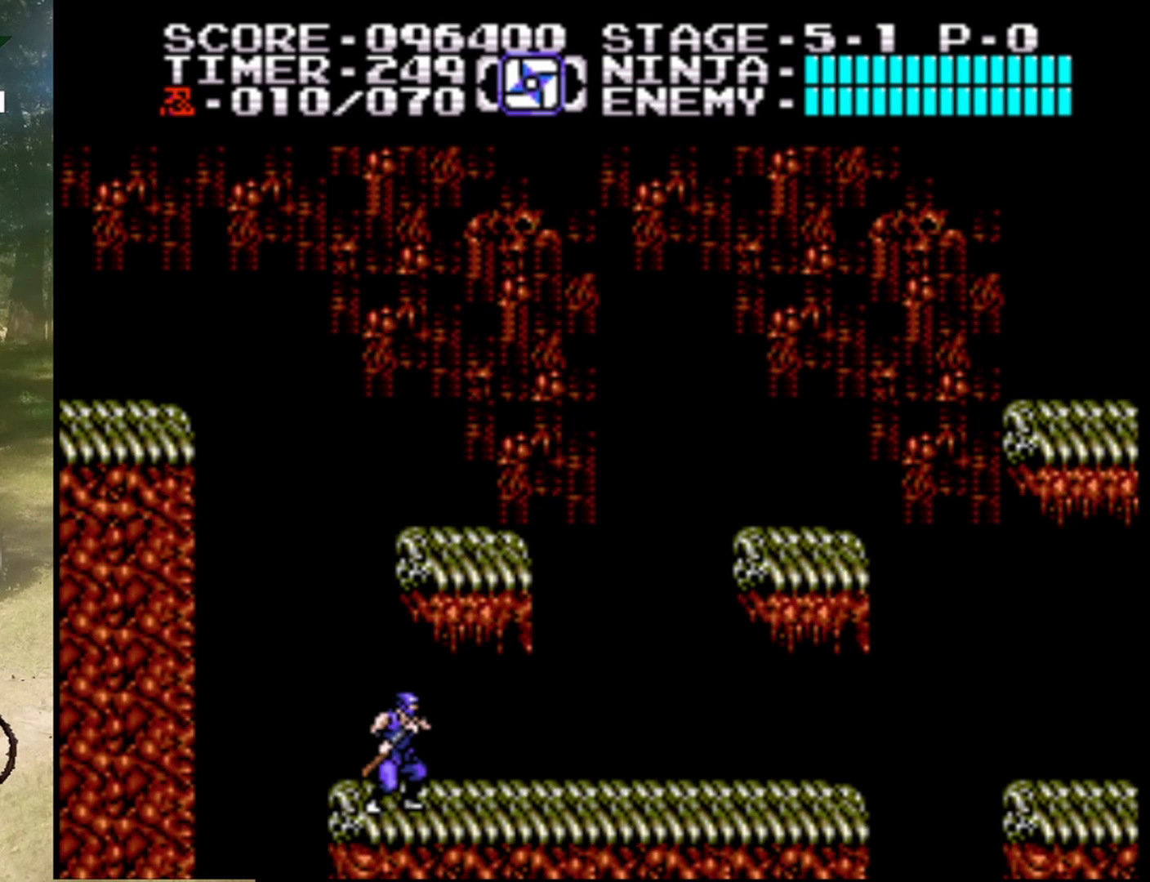
{"buttons": [], "events": [[233, "A", "down"], [433, "A", "up"]]}
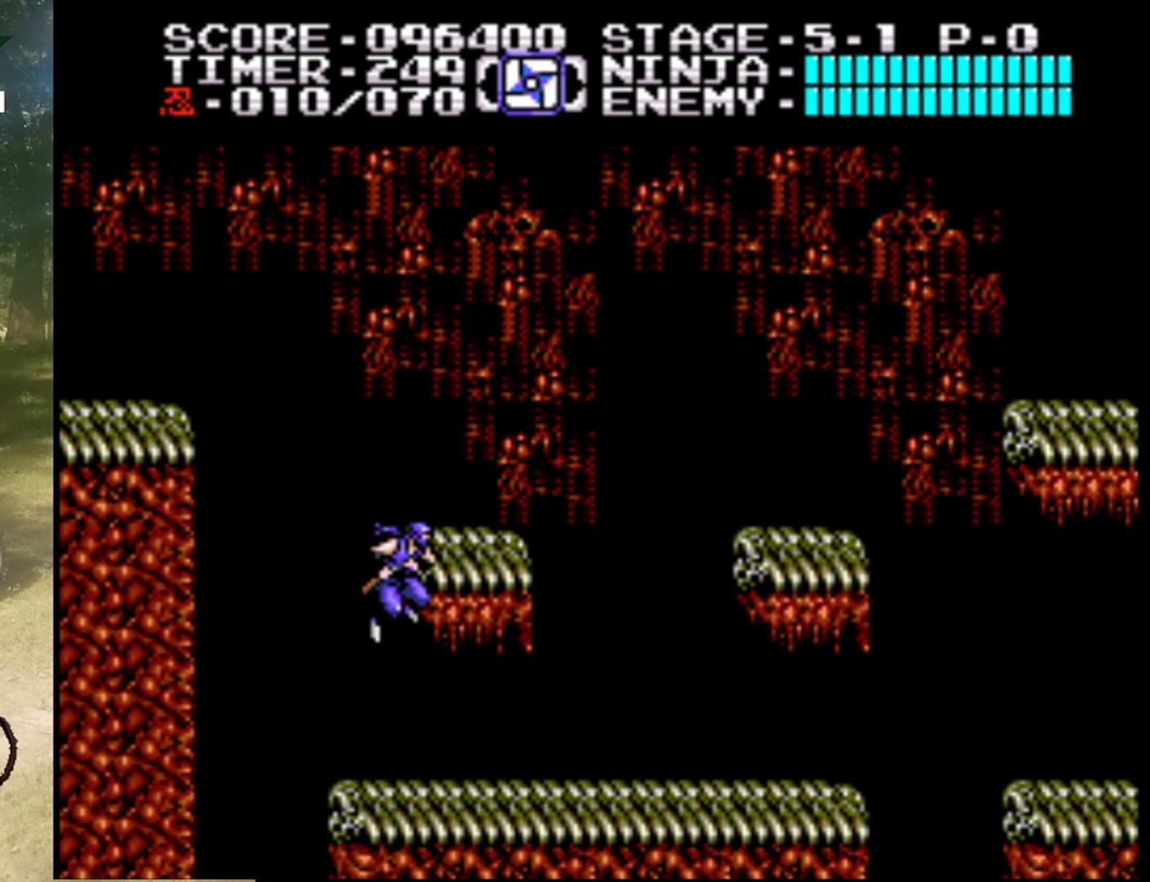
{"buttons": ["DPAD_RIGHT"], "events": [[467, "DPAD_RIGHT", "down"]]}
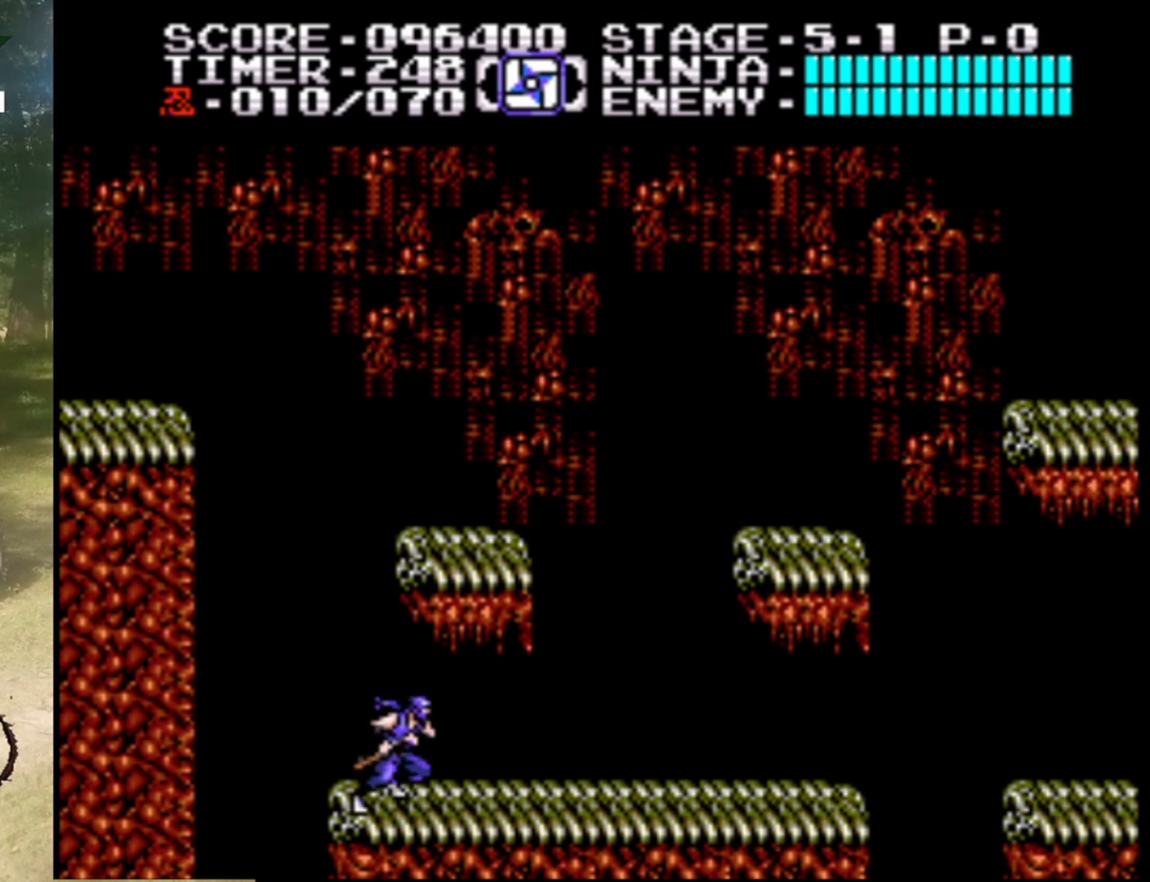
{"buttons": ["DPAD_RIGHT"], "events": []}
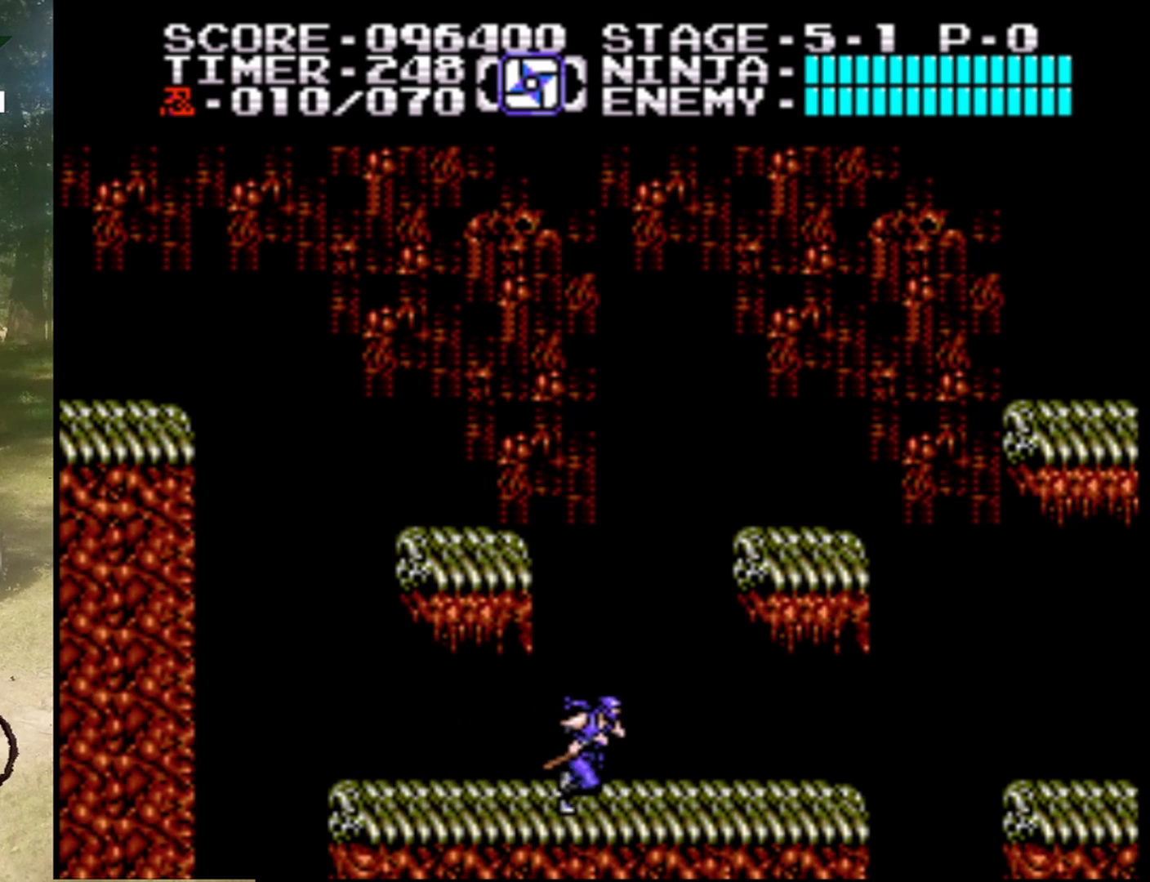
{"buttons": ["A", "DPAD_RIGHT"], "events": [[500, "A", "down"]]}
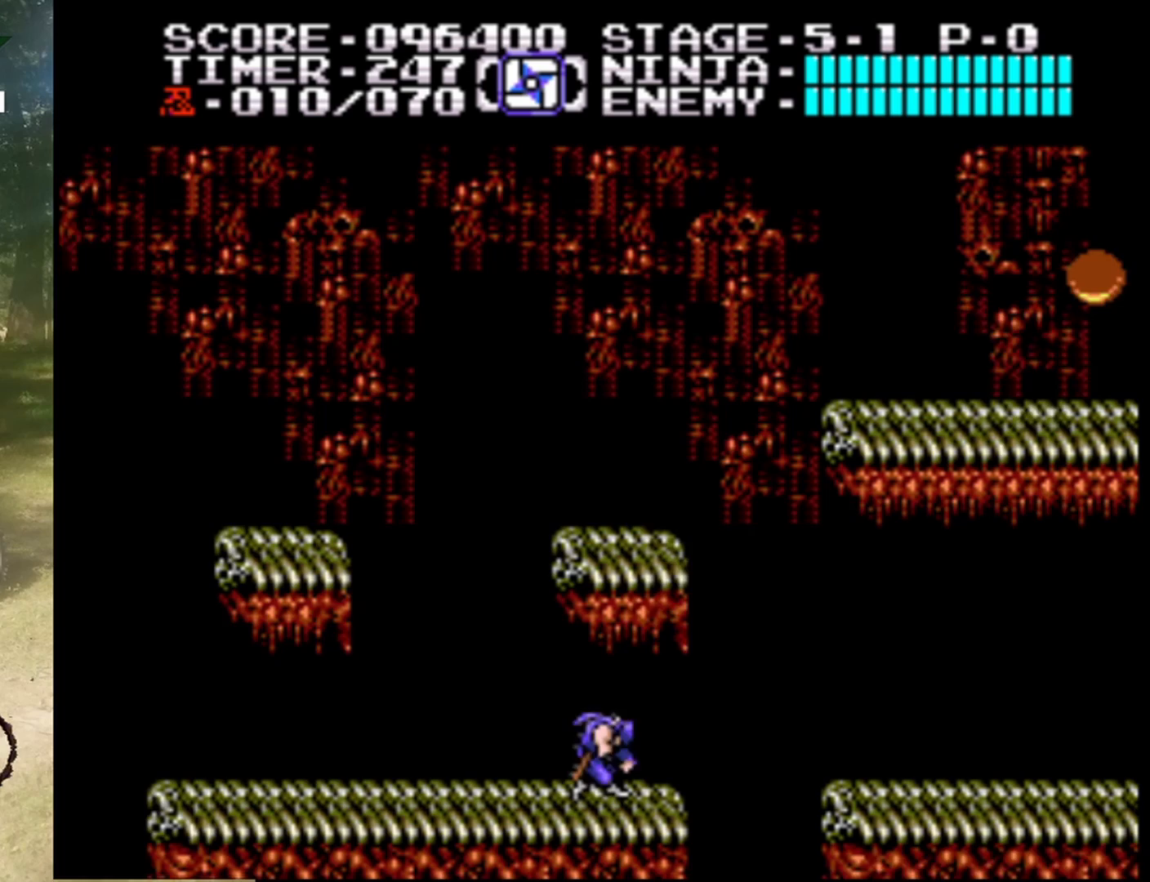
{"buttons": ["A", "DPAD_RIGHT"], "events": []}
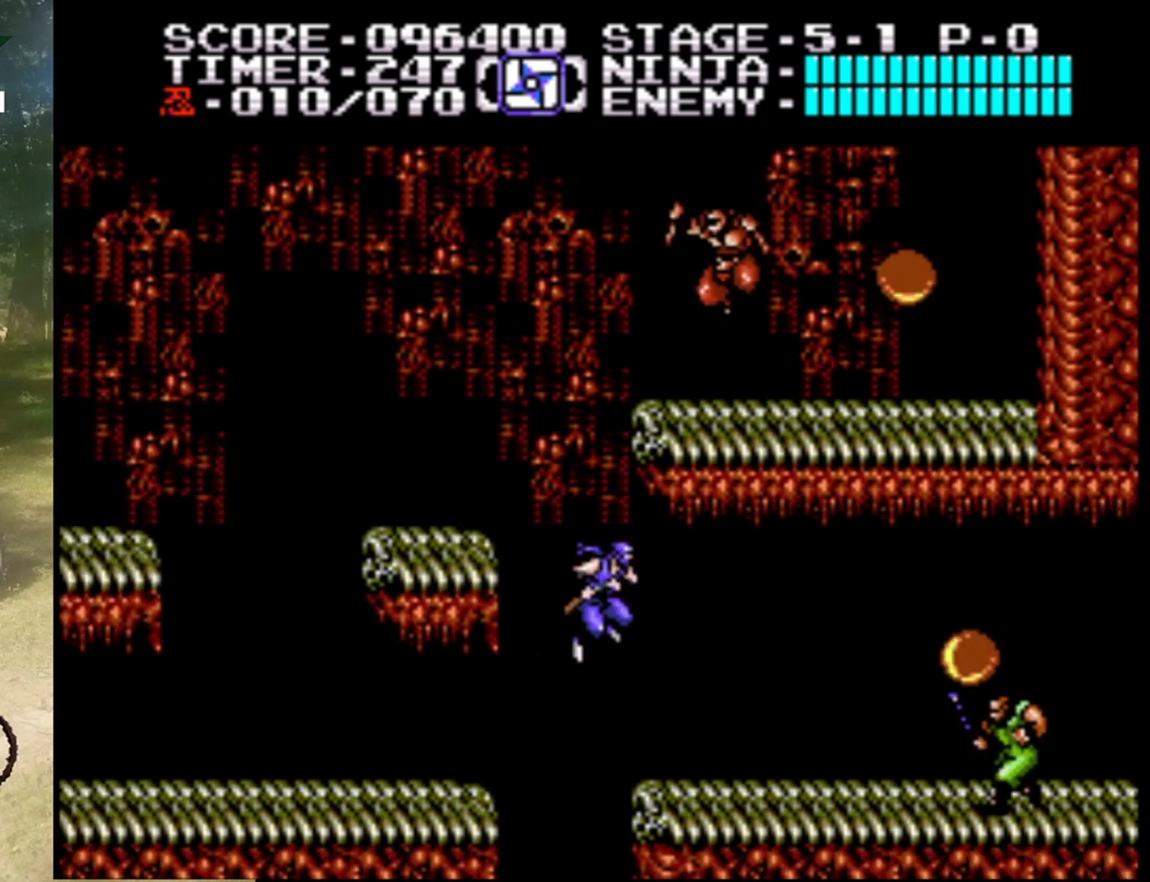
{"buttons": ["B"], "events": [[200, "A", "up"], [400, "B", "down"], [400, "DPAD_RIGHT", "up"]]}
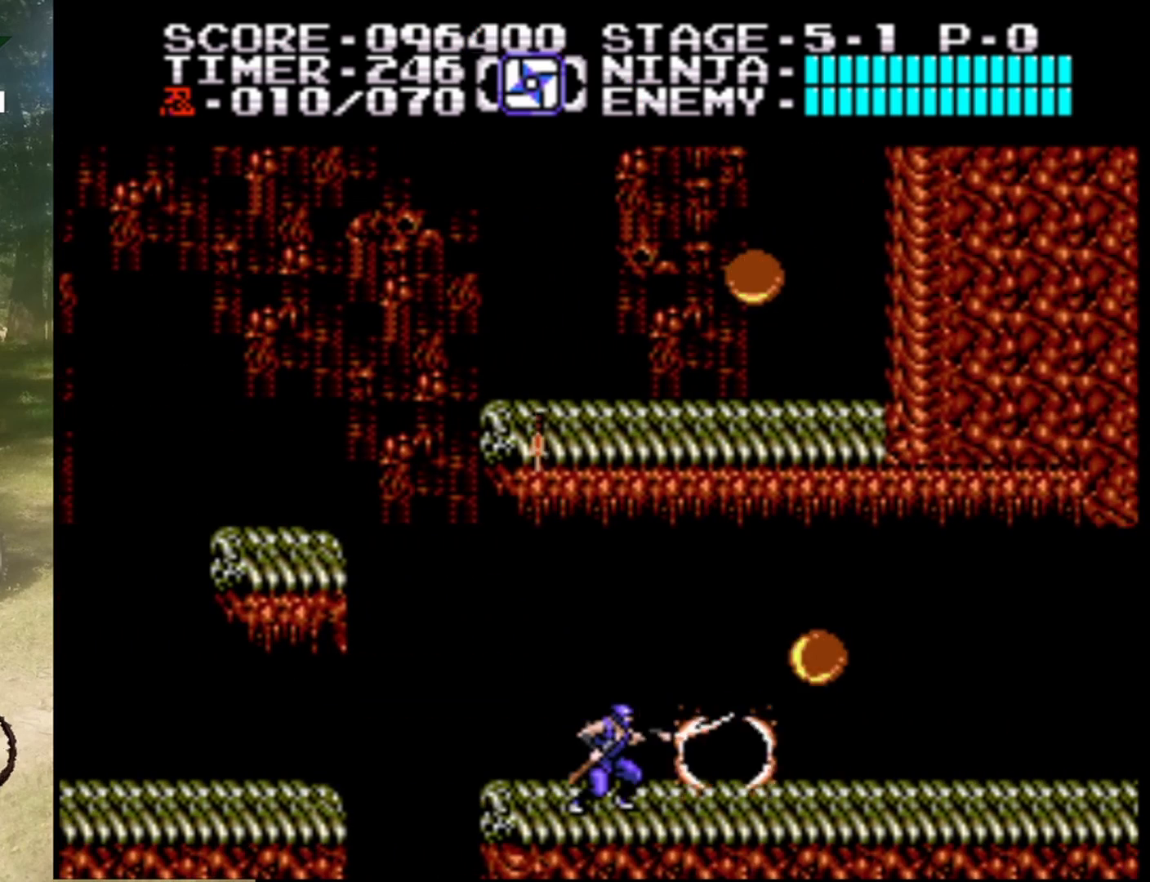
{"buttons": ["A", "DPAD_RIGHT"], "events": [[100, "B", "up"], [200, "DPAD_RIGHT", "down"], [500, "A", "down"]]}
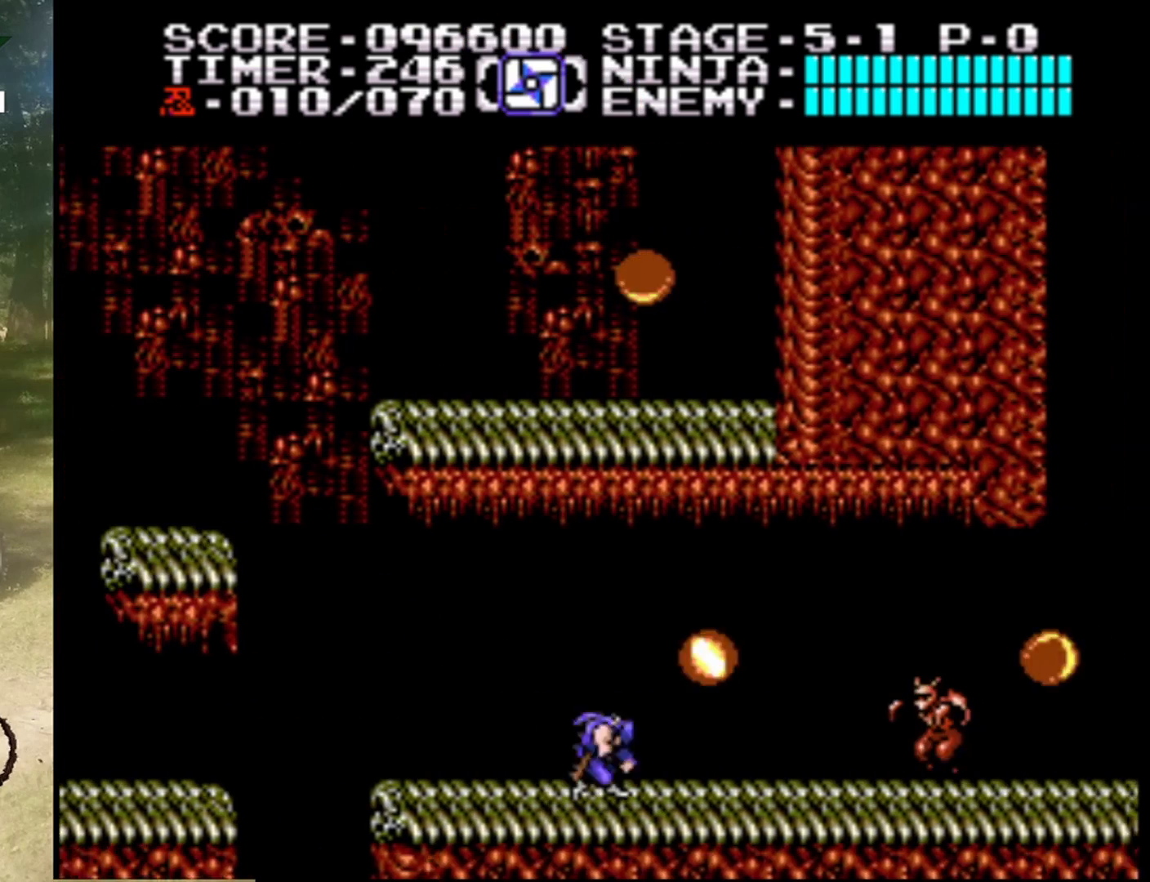
{"buttons": [], "events": [[100, "B", "down"], [100, "DPAD_RIGHT", "up"], [200, "A", "up"], [267, "B", "up"]]}
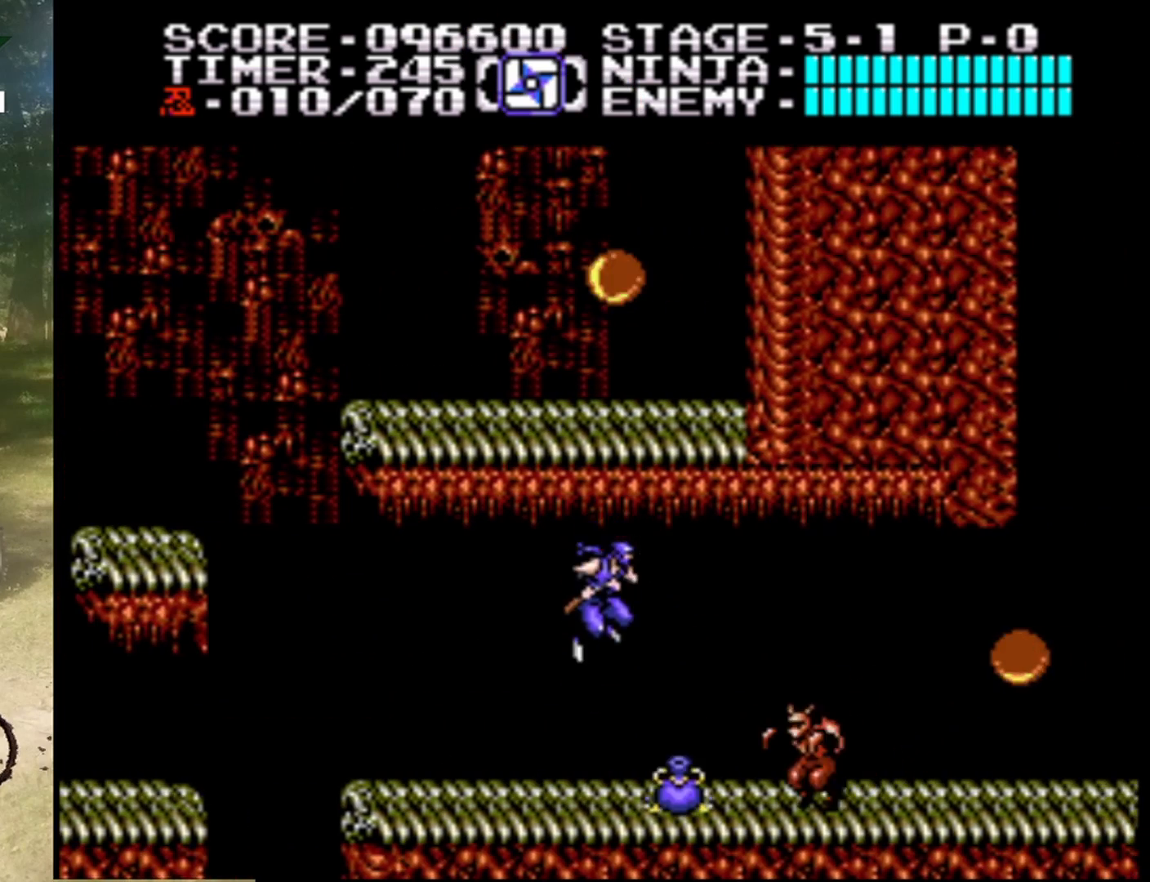
{"buttons": [], "events": [[33, "DPAD_RIGHT", "down"], [167, "DPAD_RIGHT", "up"], [300, "B", "down"], [500, "B", "up"]]}
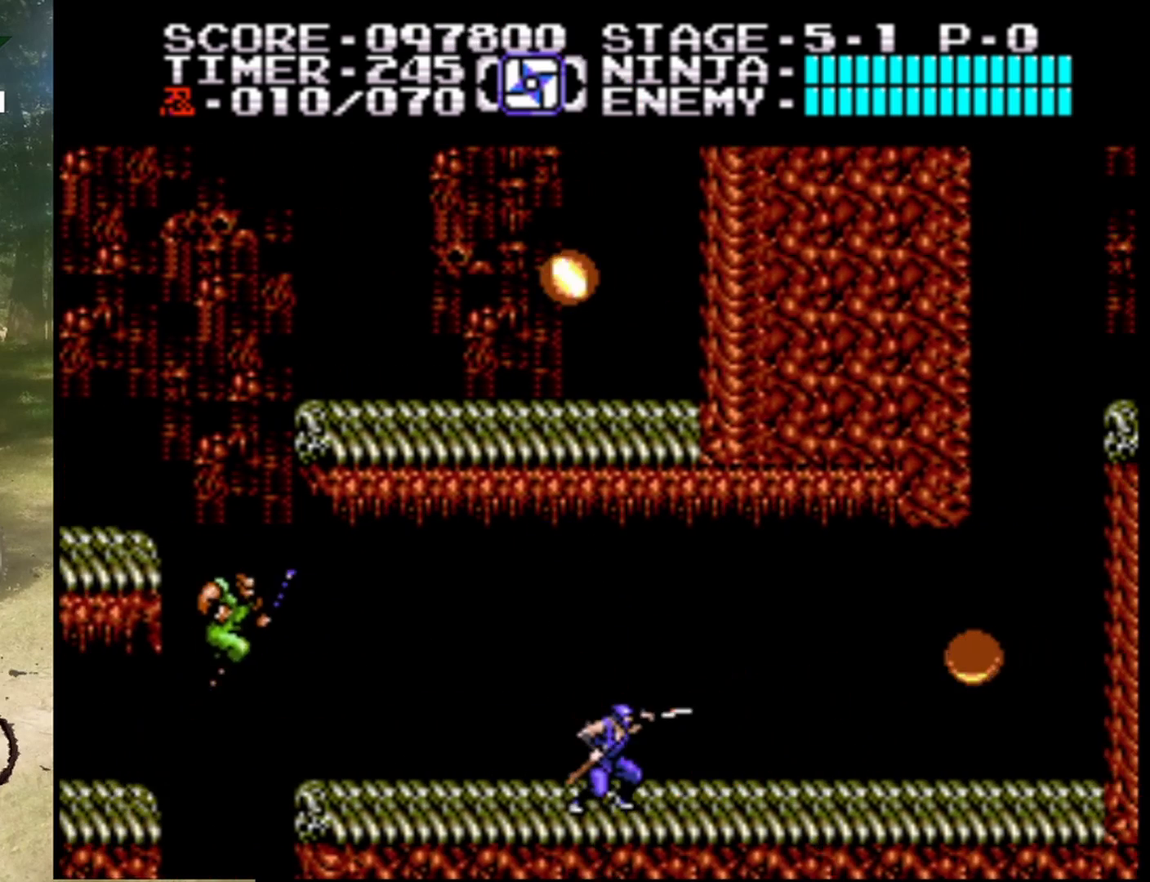
{"buttons": ["DPAD_RIGHT"], "events": [[67, "DPAD_RIGHT", "down"]]}
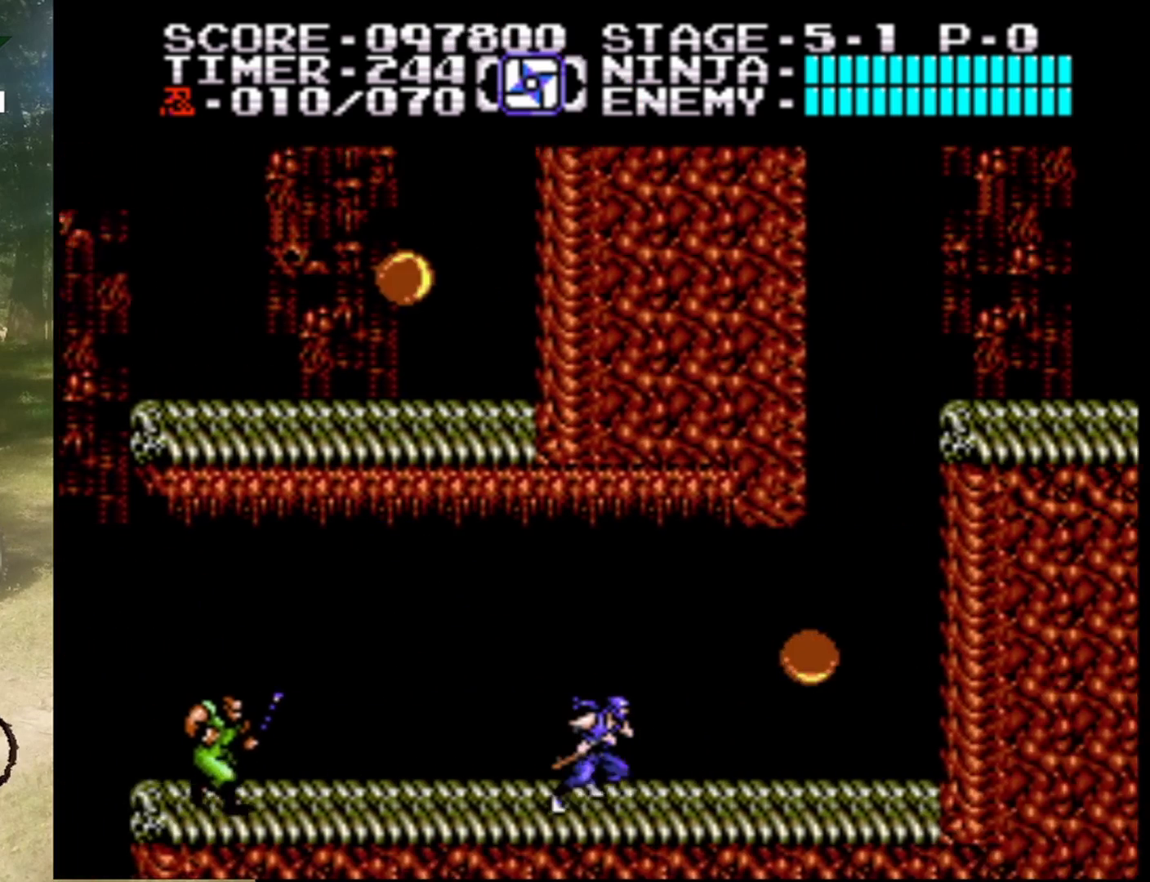
{"buttons": ["A", "DPAD_RIGHT"], "events": [[267, "A", "down"], [333, "B", "down"], [500, "B", "up"]]}
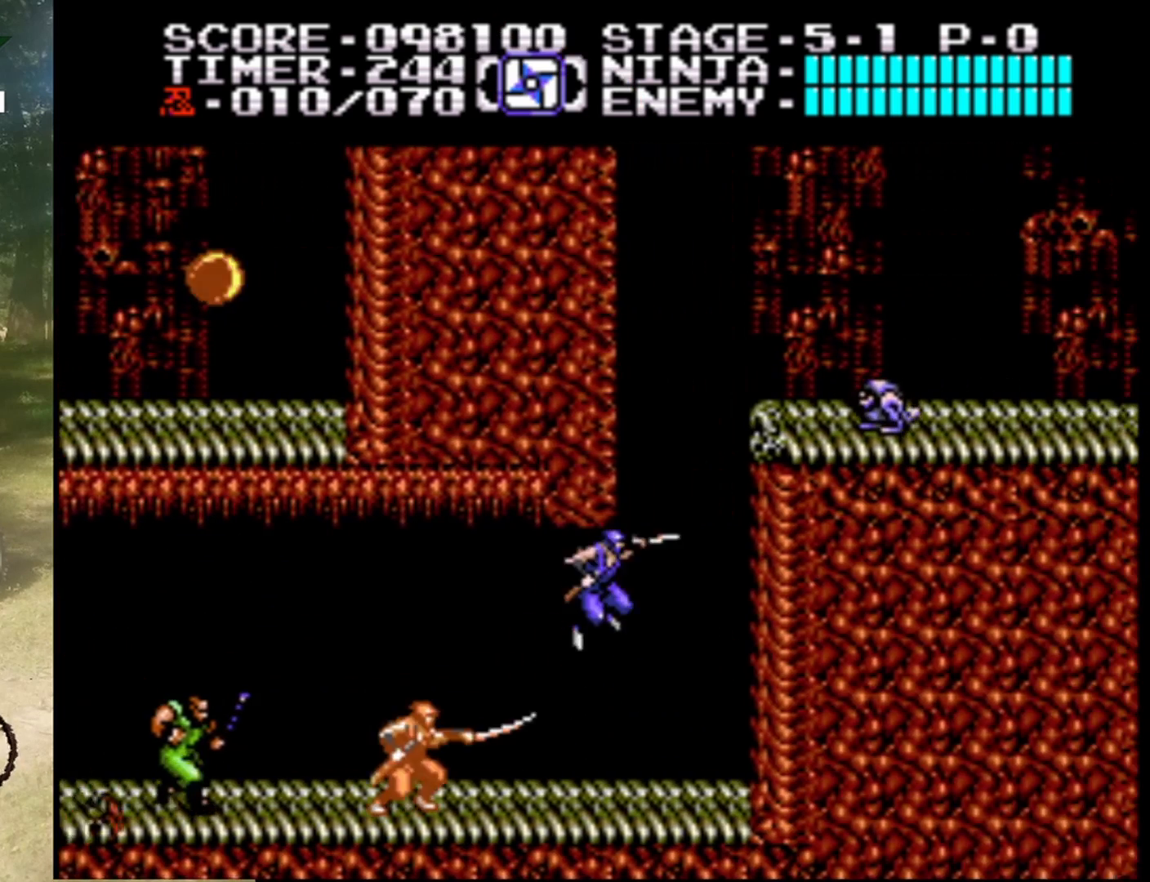
{"buttons": ["DPAD_RIGHT"], "events": [[33, "A", "up"], [133, "DPAD_RIGHT", "up"], [500, "DPAD_RIGHT", "down"]]}
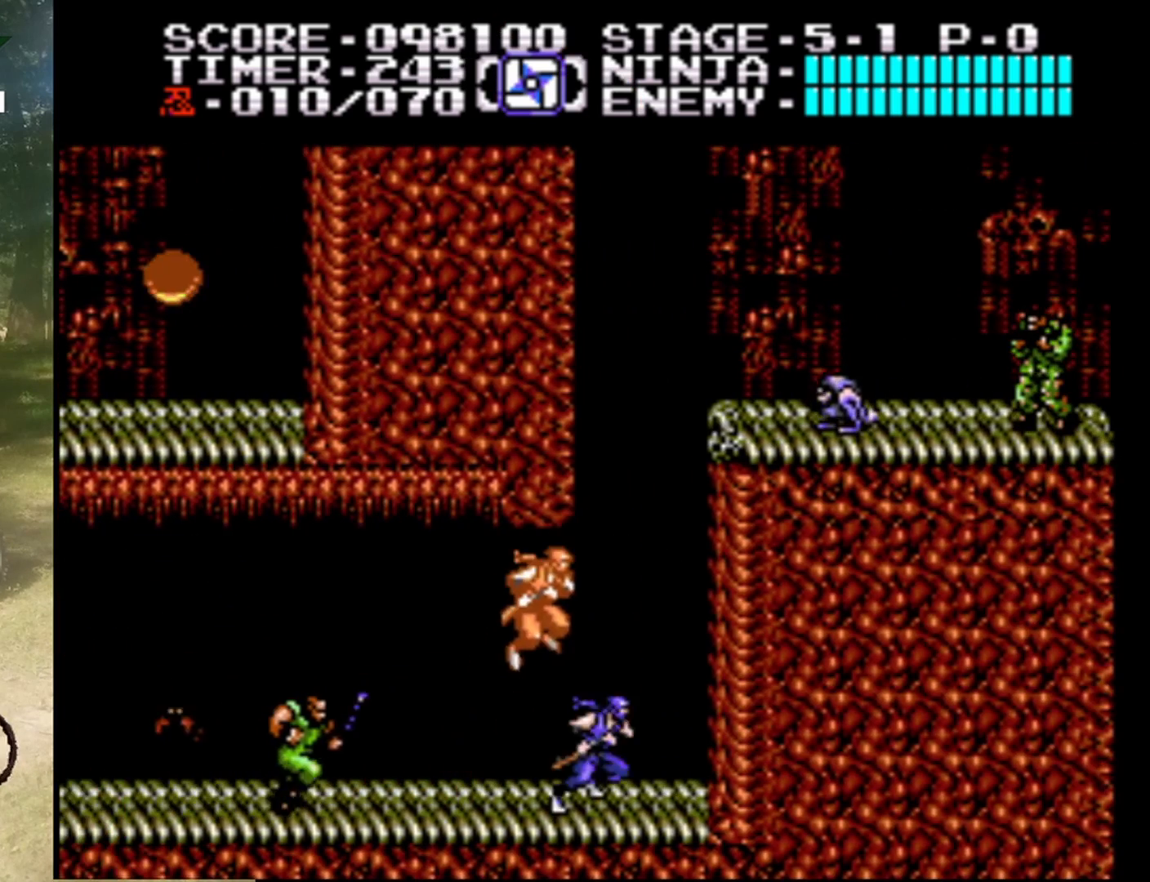
{"buttons": ["DPAD_UP"], "events": [[100, "A", "down"], [267, "DPAD_UP", "down"], [367, "DPAD_RIGHT", "up"], [400, "A", "up"]]}
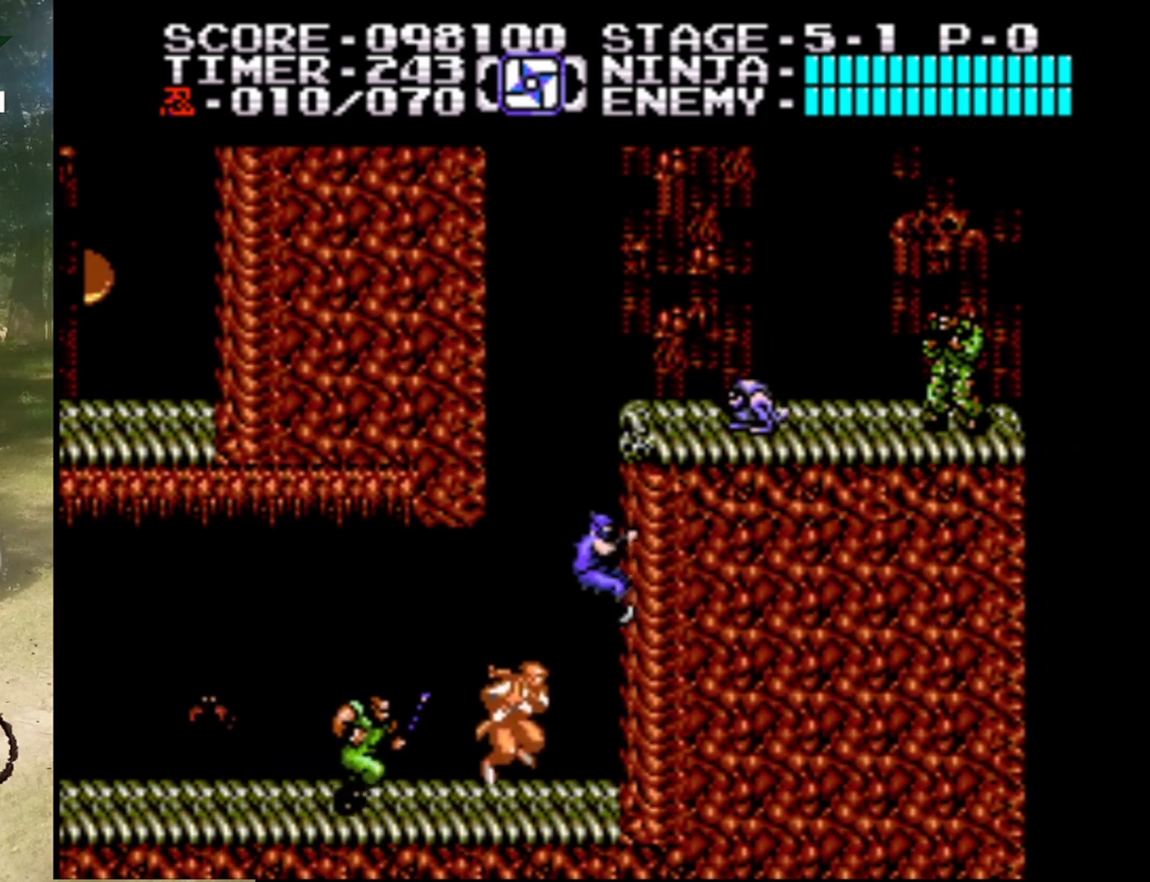
{"buttons": ["DPAD_UP"], "events": []}
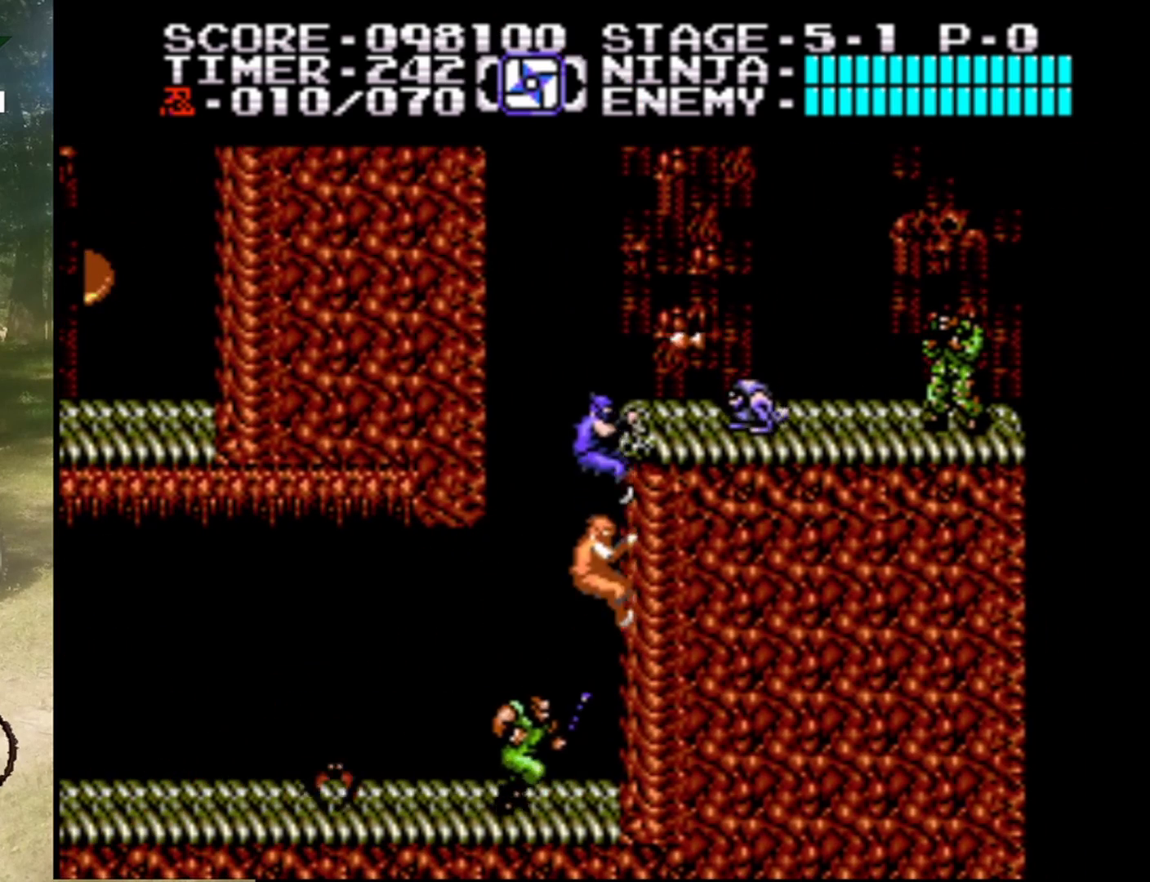
{"buttons": ["DPAD_UP"], "events": [[200, "DPAD_UP", "up"], [400, "DPAD_UP", "down"]]}
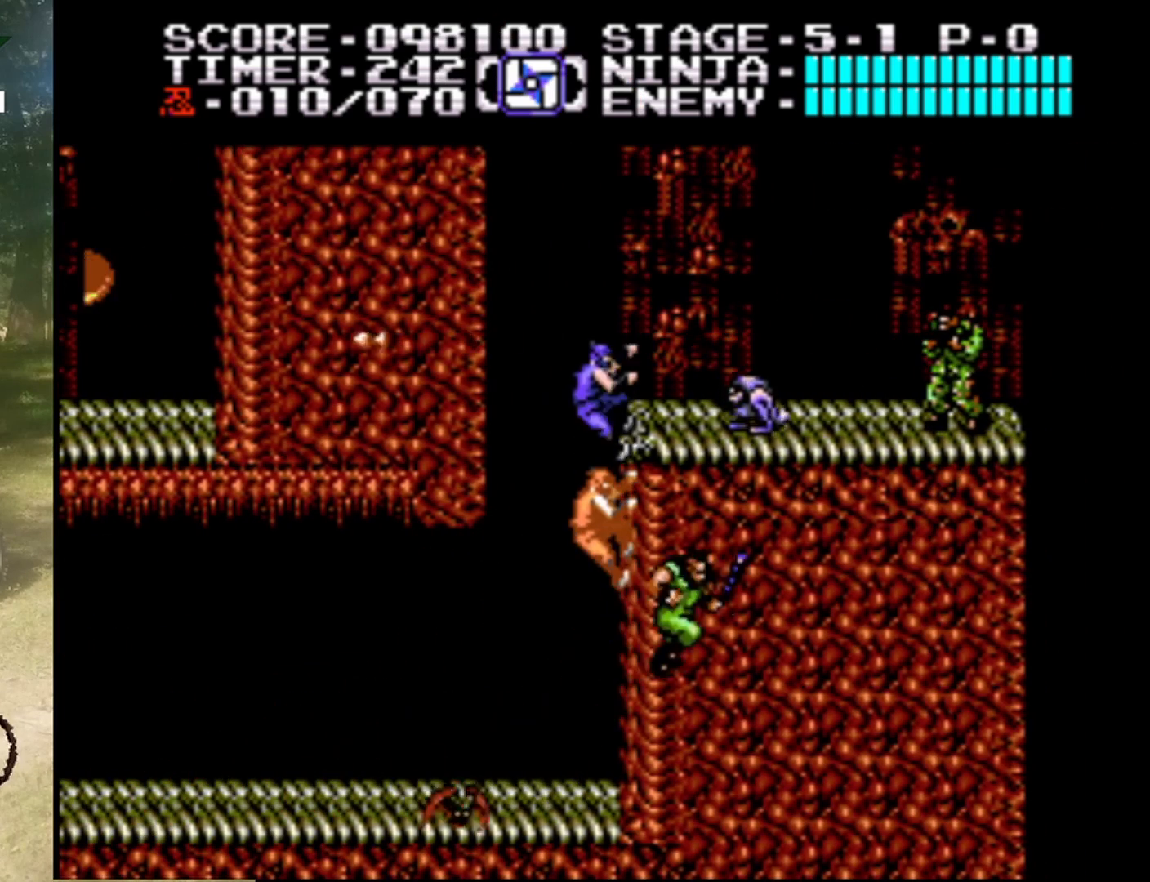
{"buttons": ["DPAD_RIGHT"], "events": [[33, "DPAD_LEFT", "down"], [100, "A", "down"], [167, "DPAD_UP", "up"], [433, "DPAD_UP", "down"], [467, "A", "up"], [467, "DPAD_LEFT", "up"], [467, "DPAD_RIGHT", "down"], [467, "DPAD_UP", "up"]]}
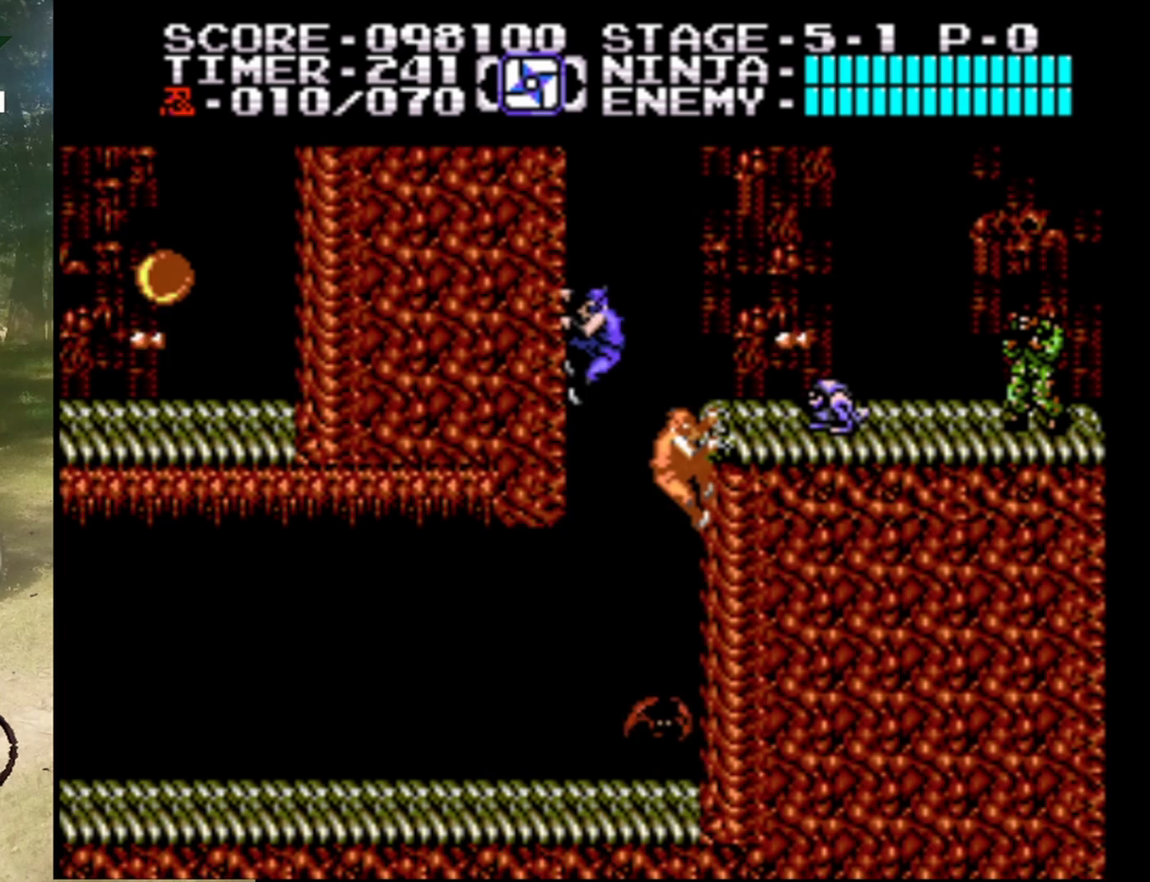
{"buttons": ["DPAD_RIGHT"], "events": [[33, "A", "down"], [467, "A", "up"]]}
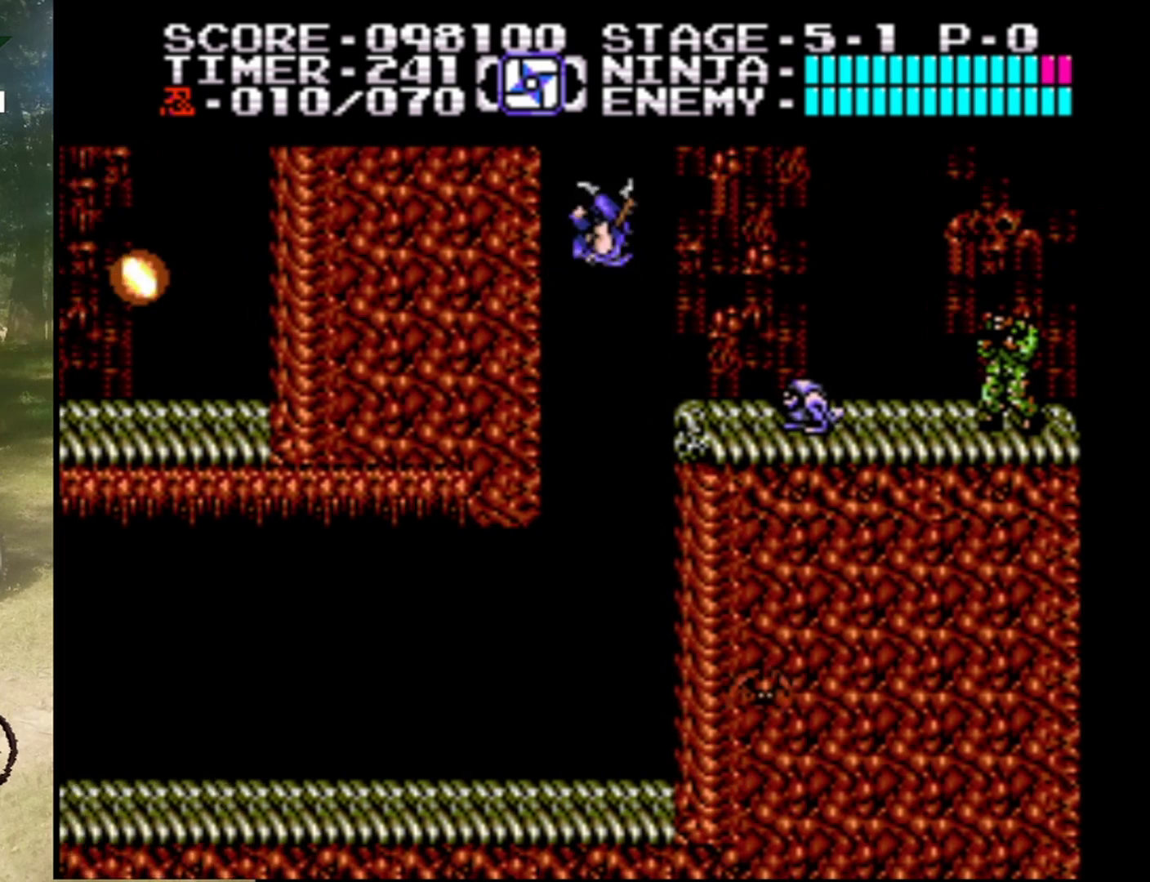
{"buttons": ["DPAD_RIGHT"], "events": [[300, "A", "down"], [467, "A", "up"]]}
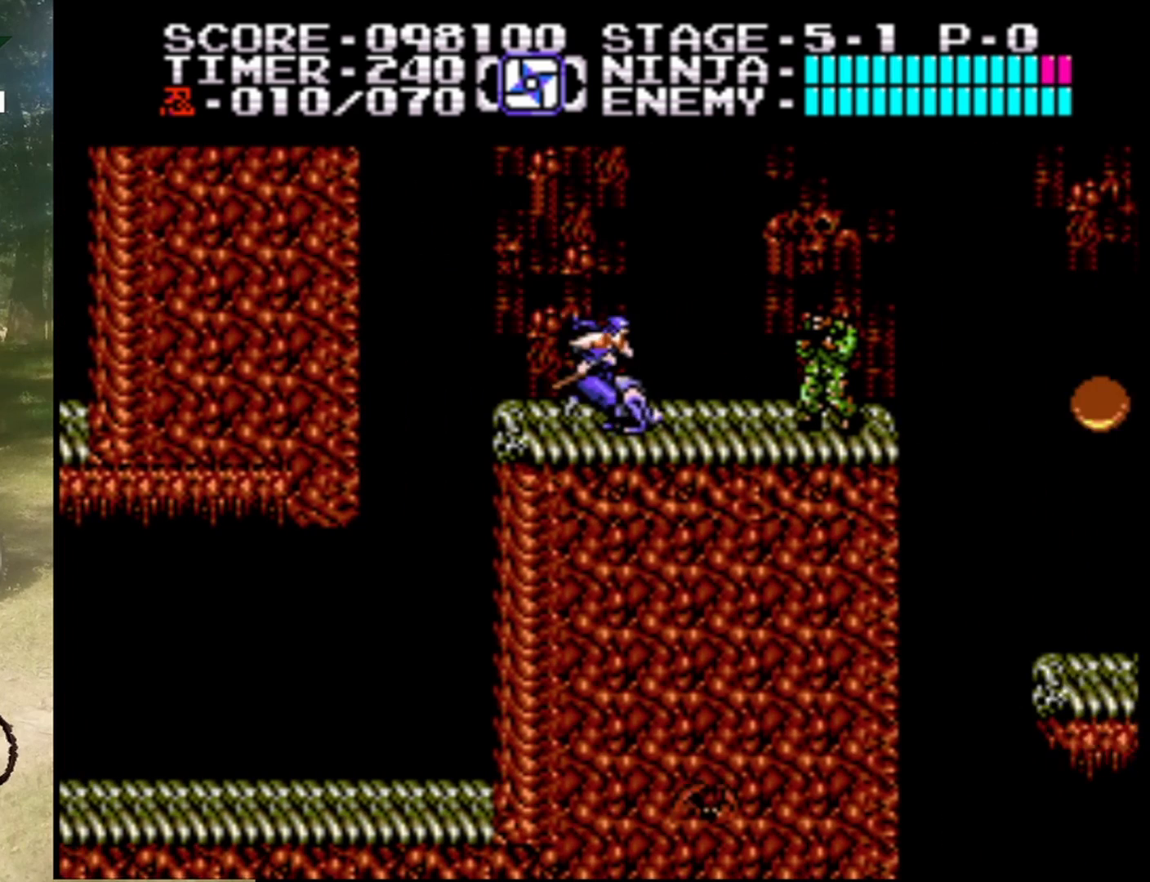
{"buttons": [], "events": [[33, "DPAD_RIGHT", "up"], [67, "B", "down"], [233, "B", "up"], [433, "DPAD_DOWN", "down"], [500, "DPAD_DOWN", "up"]]}
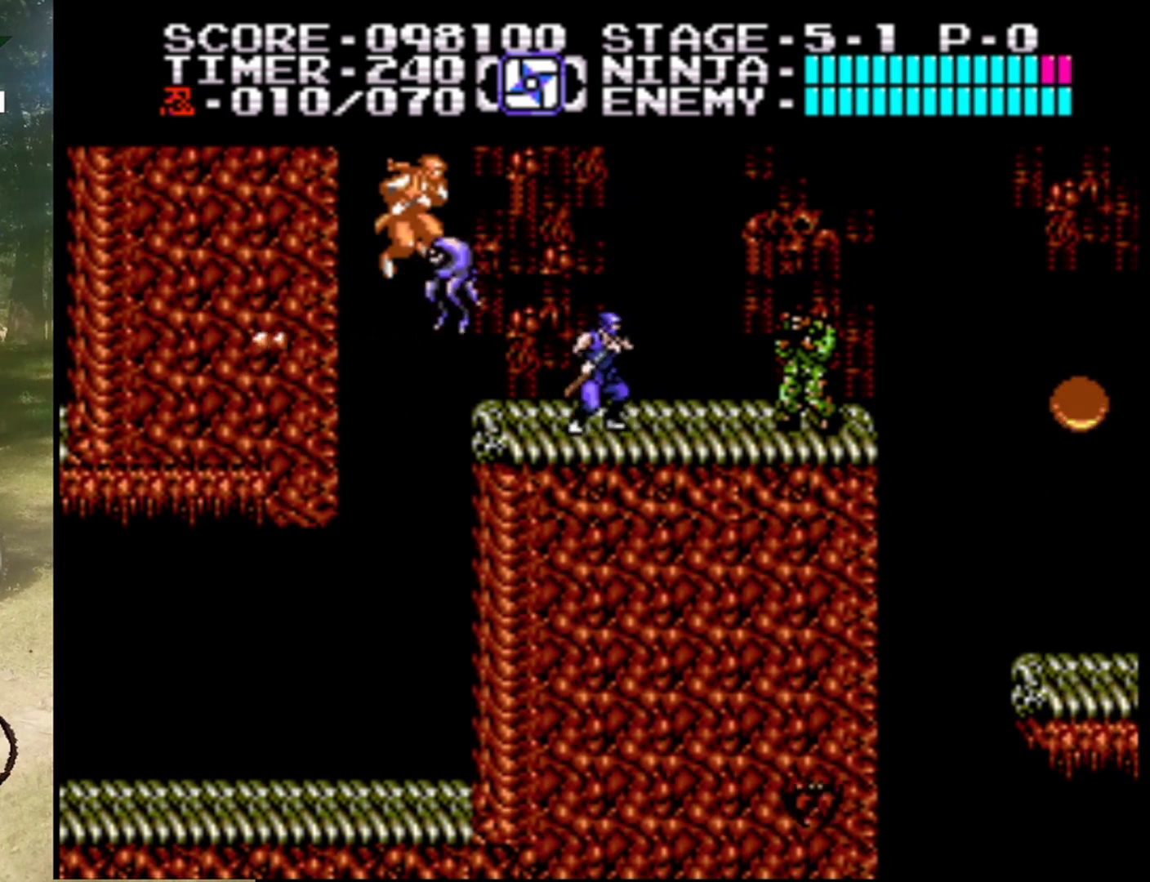
{"buttons": ["DPAD_RIGHT"], "events": [[33, "DPAD_DOWN", "down"], [133, "B", "down"], [200, "DPAD_DOWN", "up"], [267, "B", "up"], [267, "DPAD_RIGHT", "down"]]}
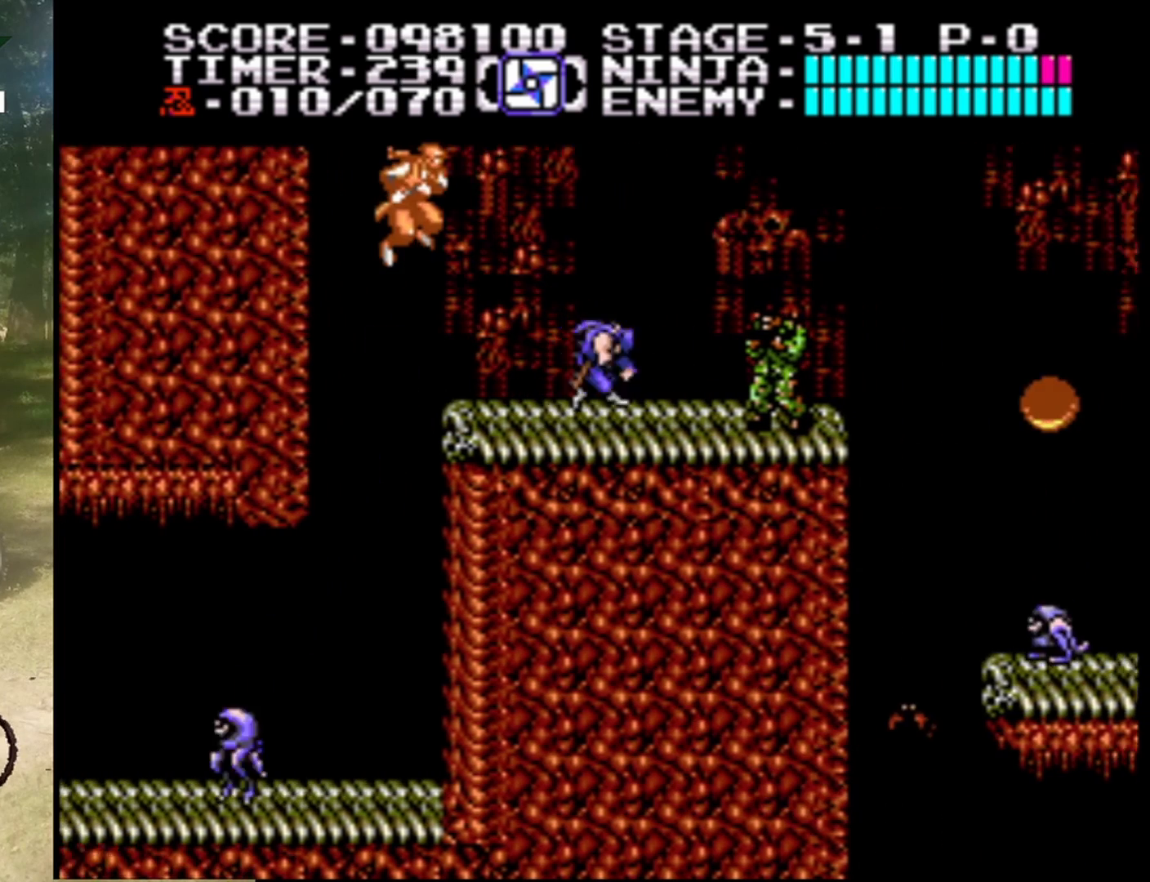
{"buttons": ["DPAD_RIGHT"], "events": [[67, "B", "down"], [267, "B", "up"], [300, "DPAD_RIGHT", "up"], [367, "DPAD_RIGHT", "down"]]}
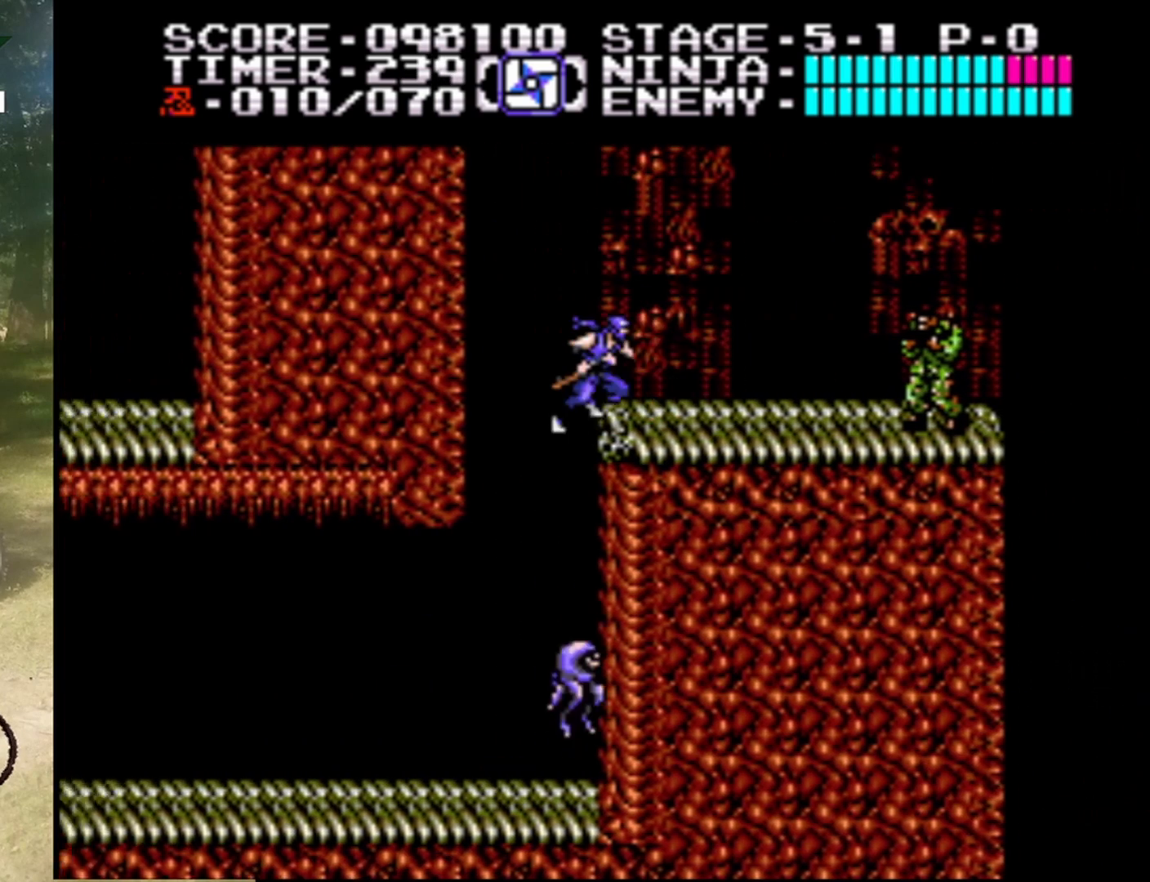
{"buttons": ["DPAD_RIGHT"], "events": []}
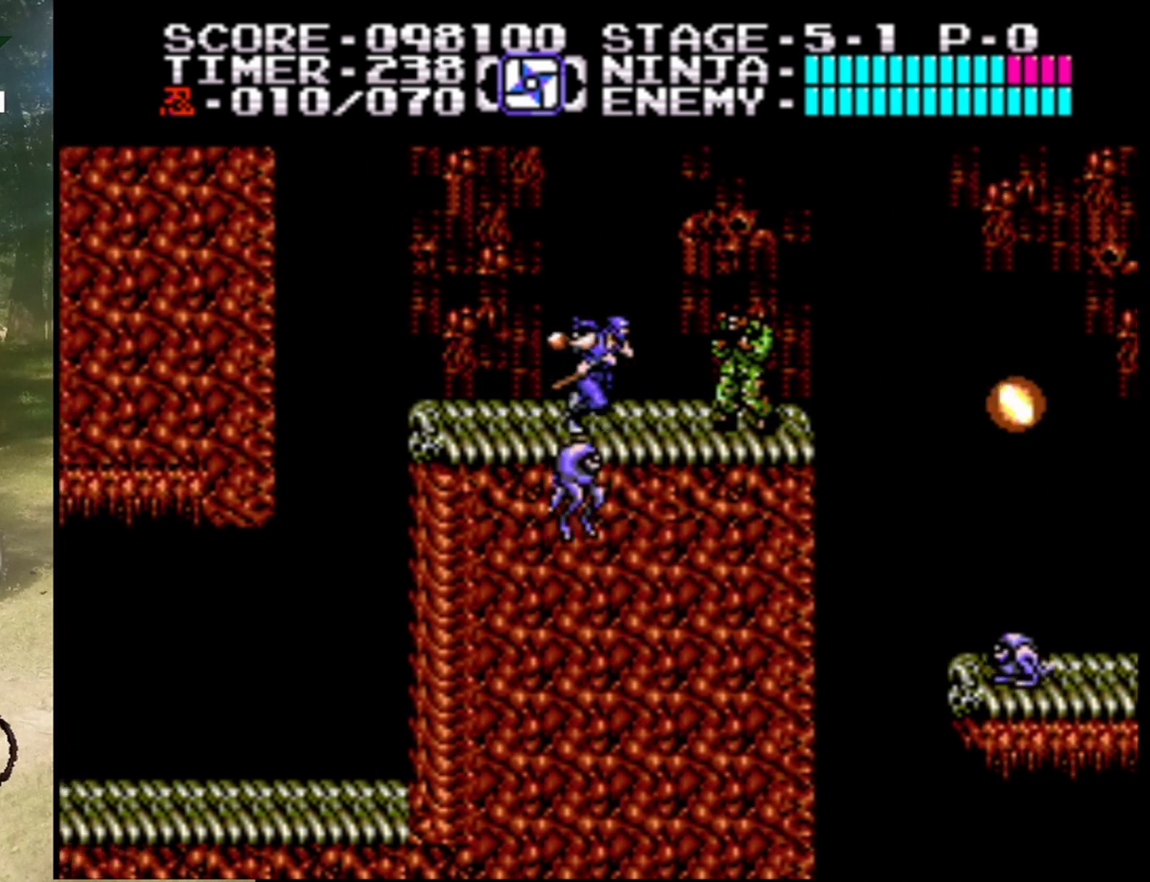
{"buttons": [], "events": [[67, "B", "down"], [200, "DPAD_RIGHT", "up"], [233, "B", "up"]]}
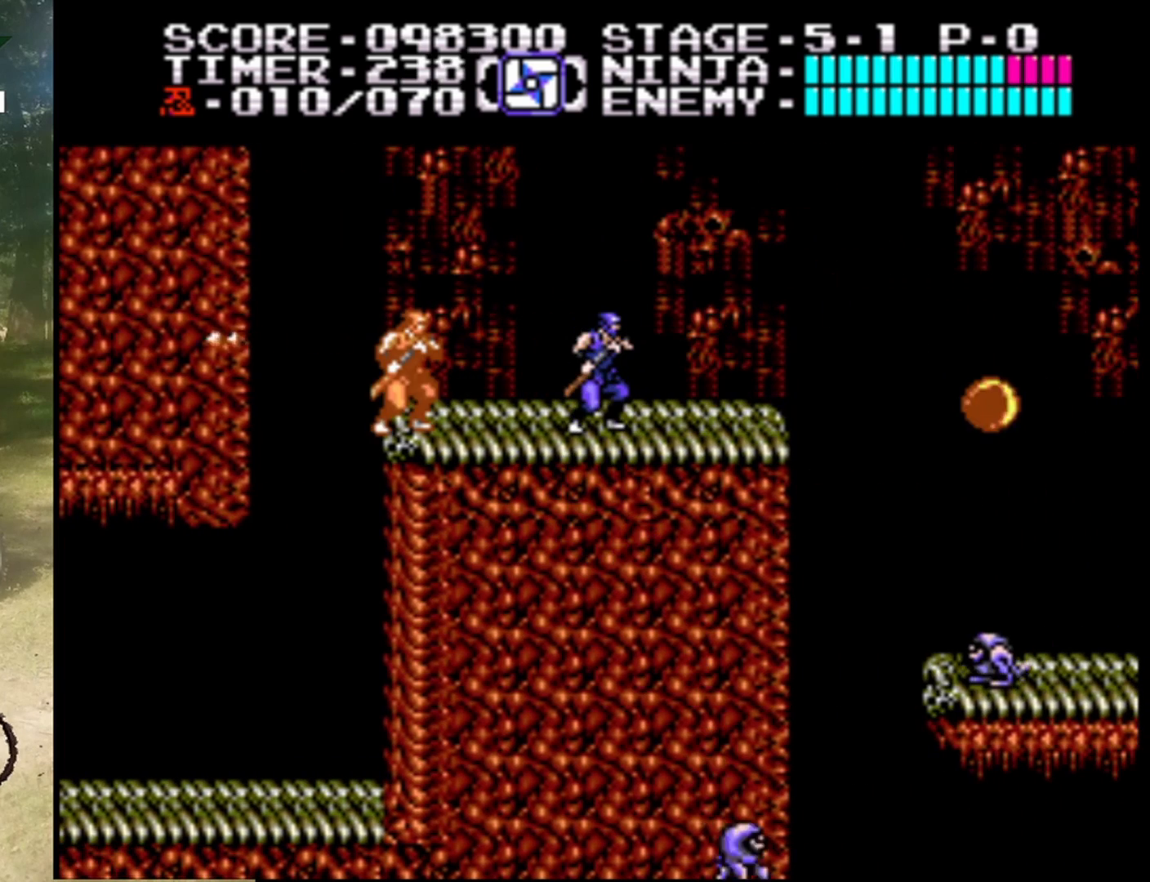
{"buttons": ["DPAD_RIGHT"], "events": [[500, "DPAD_RIGHT", "down"]]}
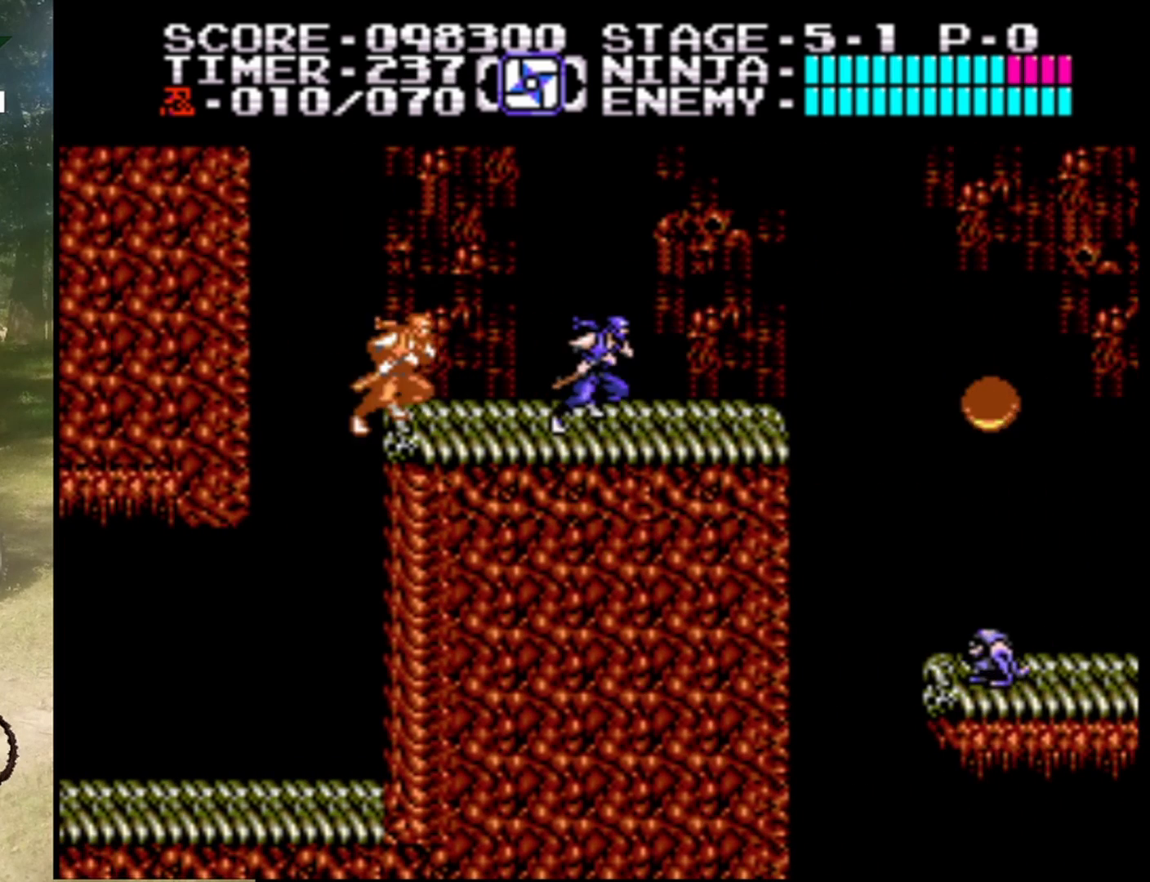
{"buttons": [], "events": [[133, "DPAD_RIGHT", "up"]]}
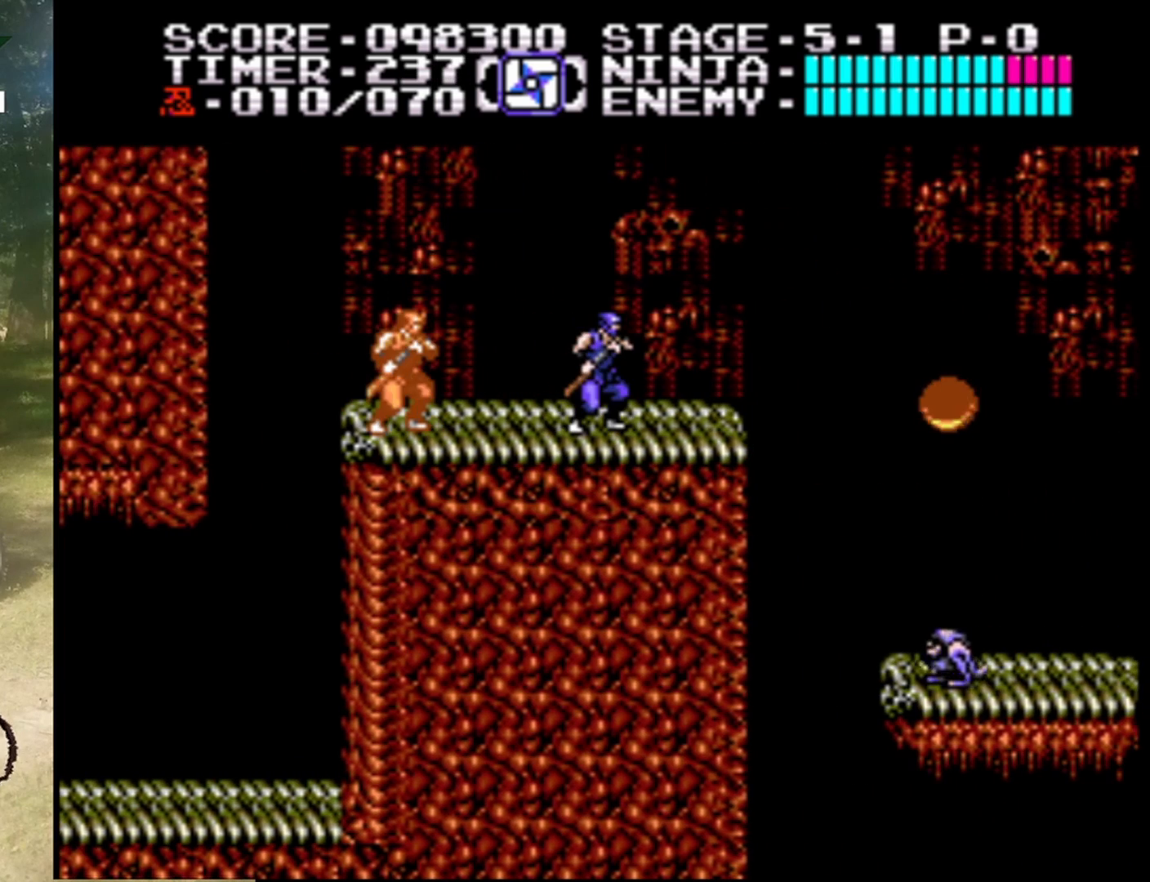
{"buttons": ["DPAD_RIGHT"], "events": [[467, "DPAD_RIGHT", "down"]]}
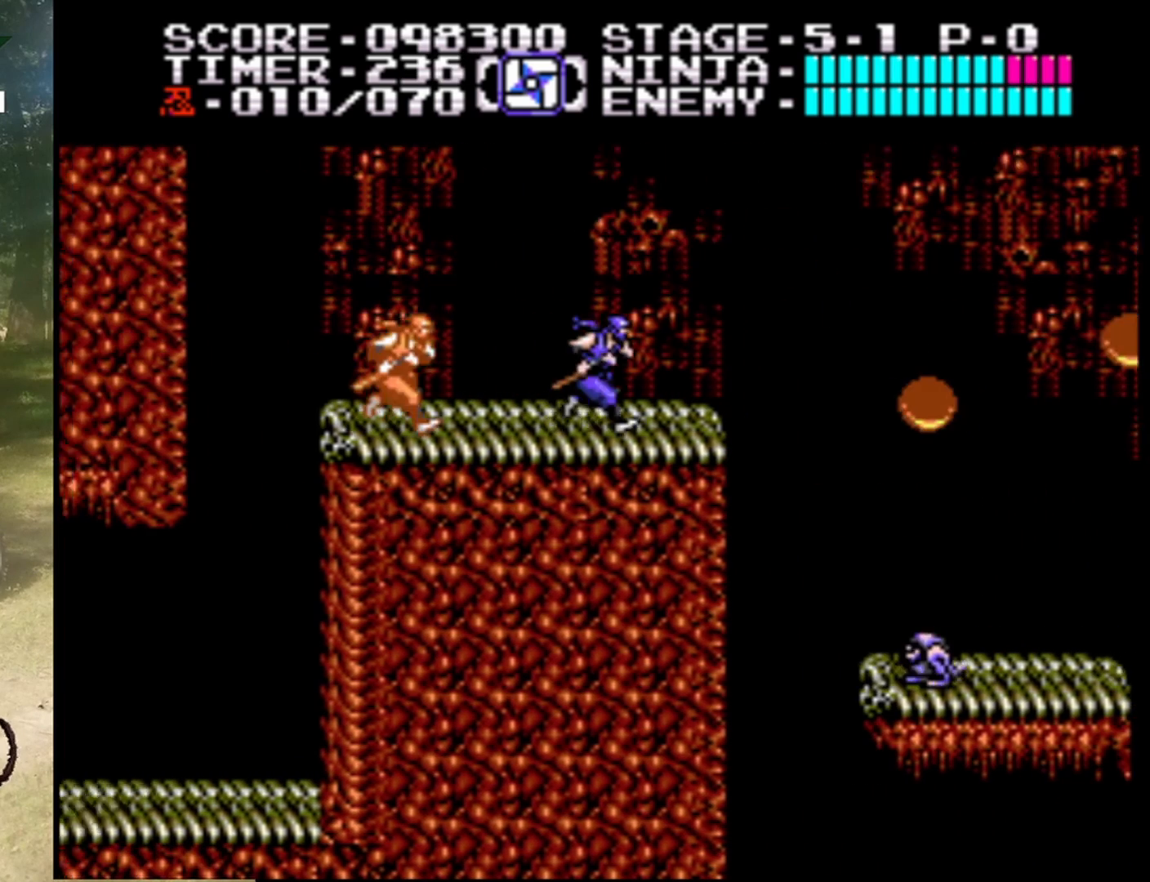
{"buttons": [], "events": [[33, "DPAD_RIGHT", "up"]]}
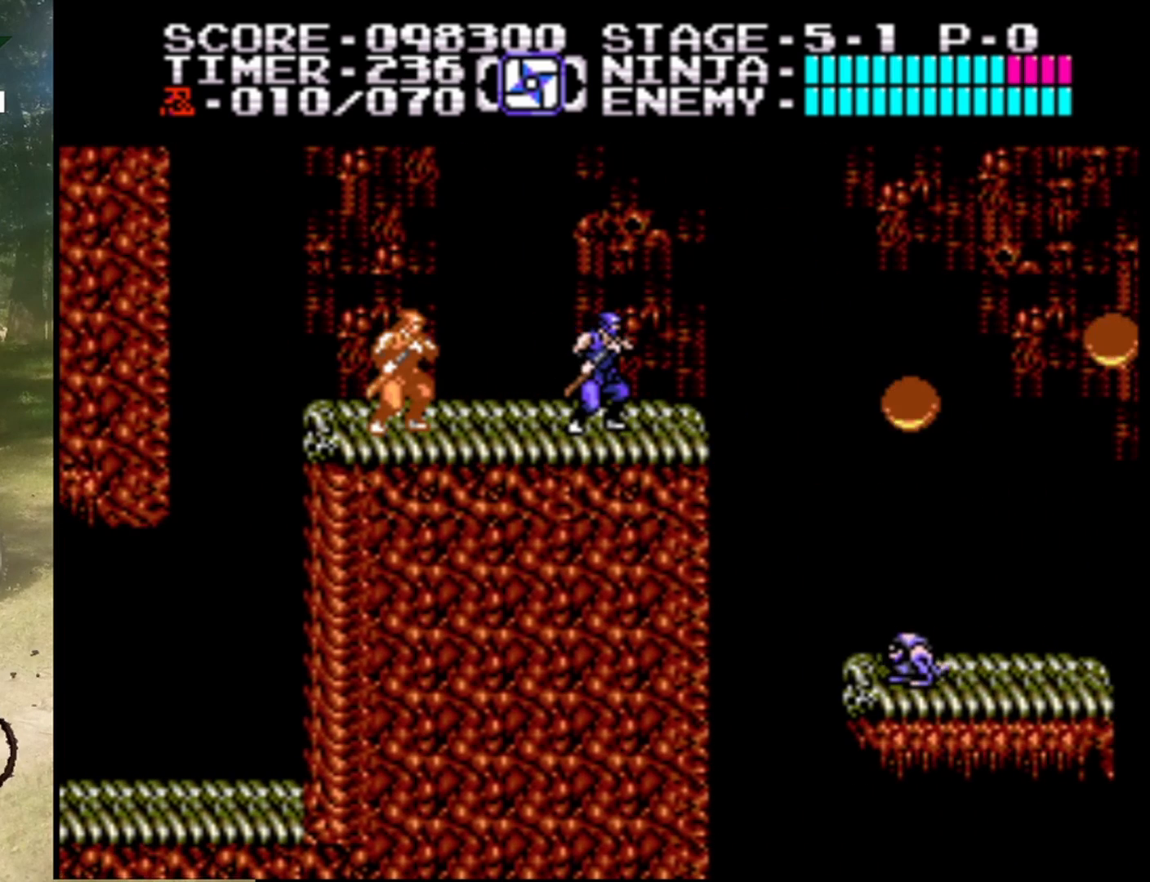
{"buttons": [], "events": []}